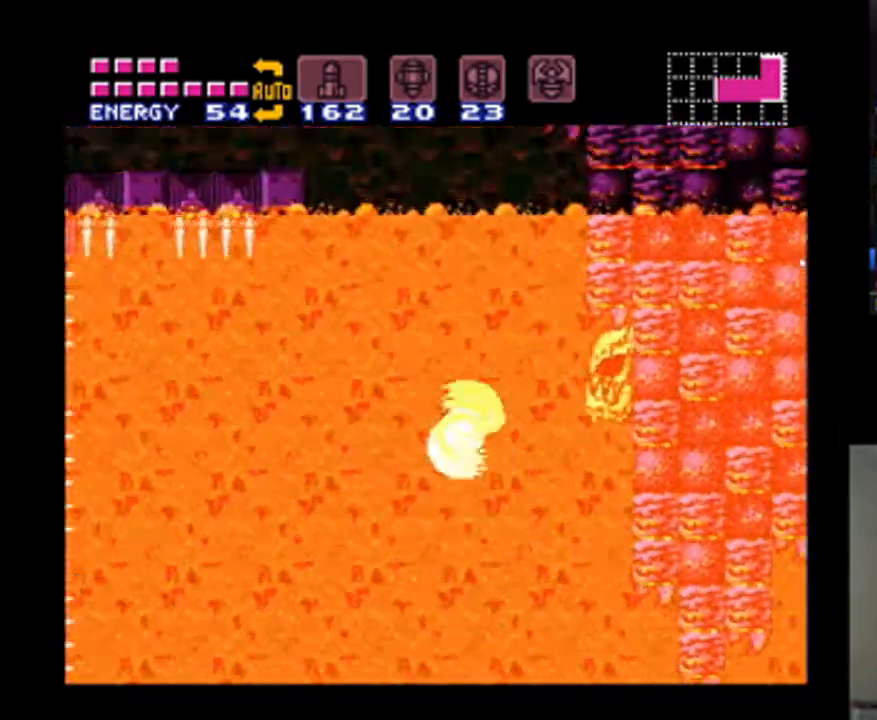
Gameplay with a controller (Nintendo layout); each line is a JSON object with the inputs held at the frame after it. "events" lists button and stick changes between this image and that frame as [ms after this image, input, new state], when the widget could be followed in between. Not read: L3 R3.
{"buttons": ["A", "B", "Y"], "events": [[33, "B", "up"], [67, "DPAD_LEFT", "down"], [467, "DPAD_LEFT", "up"], [500, "B", "down"]]}
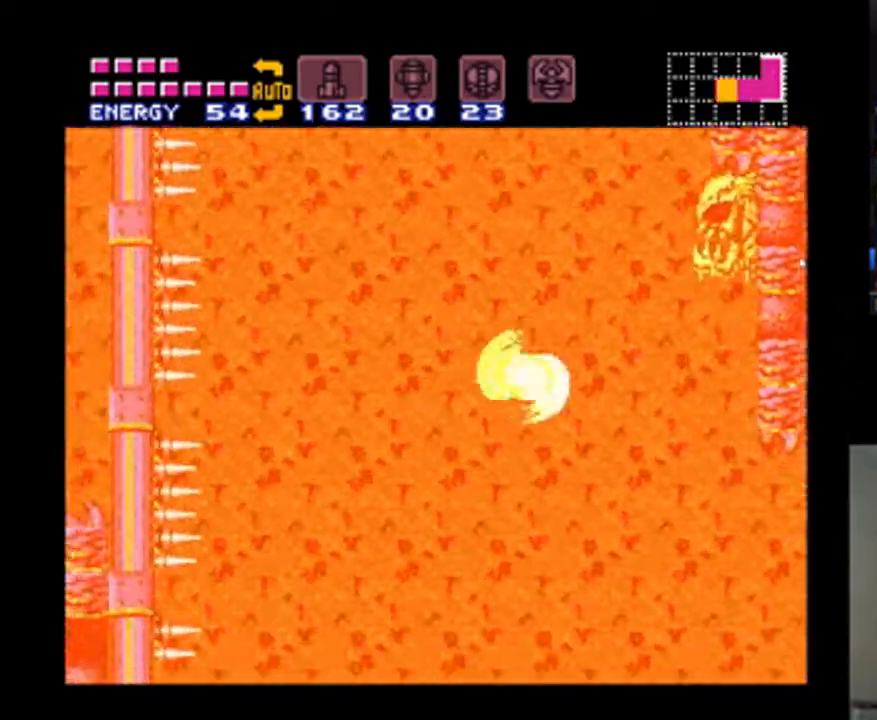
{"buttons": ["A", "B", "Y", "DPAD_LEFT"], "events": [[233, "DPAD_RIGHT", "down"], [400, "DPAD_RIGHT", "up"], [467, "DPAD_LEFT", "down"]]}
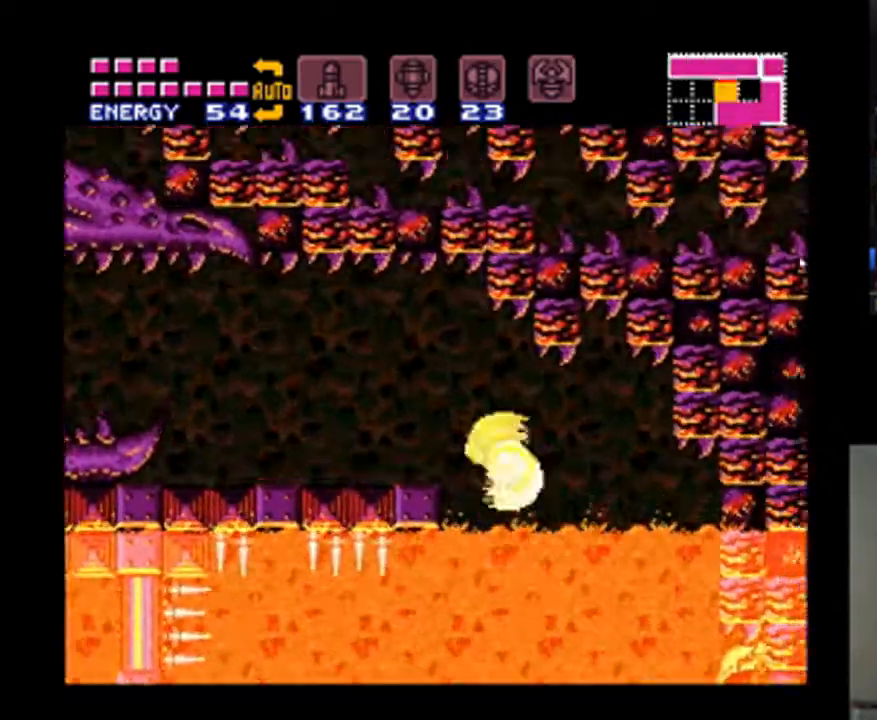
{"buttons": ["A", "Y", "DPAD_LEFT"], "events": [[300, "A", "up"], [300, "B", "up"], [433, "A", "down"]]}
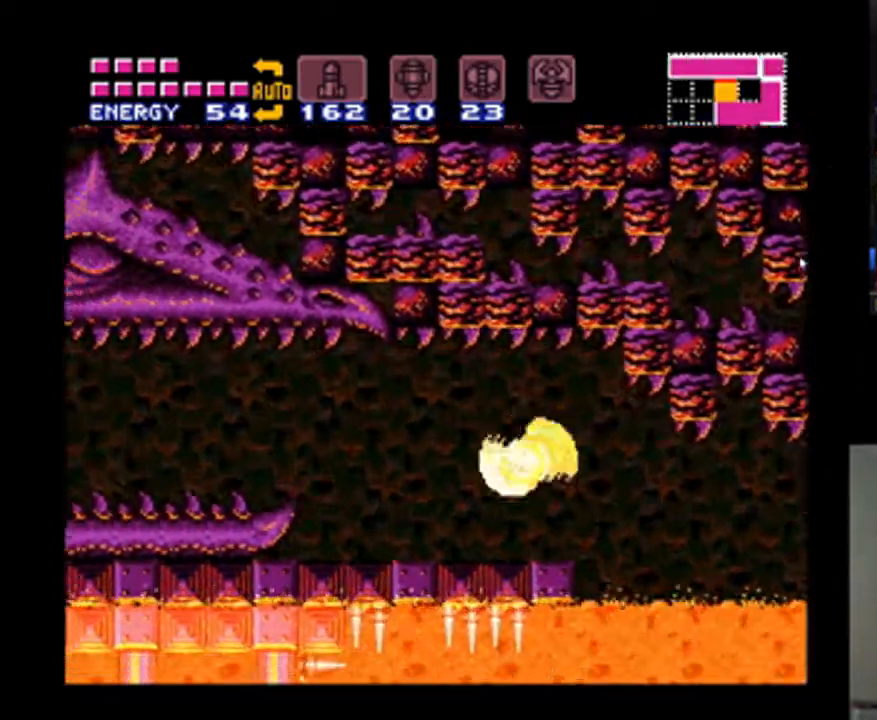
{"buttons": ["A", "B", "DPAD_LEFT"], "events": [[33, "Y", "up"], [133, "A", "up"], [400, "A", "down"], [500, "B", "down"]]}
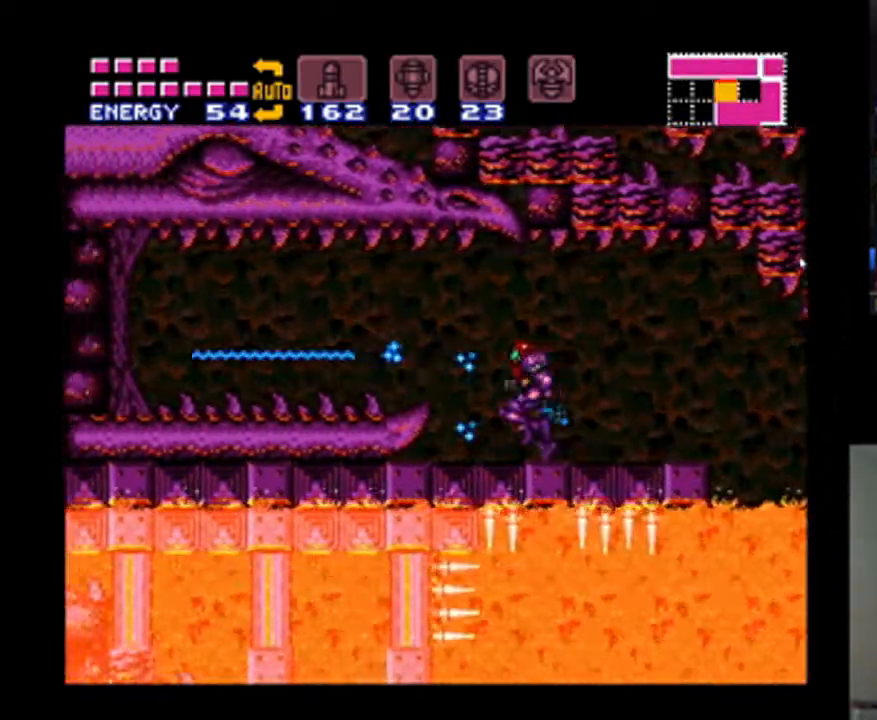
{"buttons": ["A", "DPAD_LEFT"], "events": [[133, "B", "up"]]}
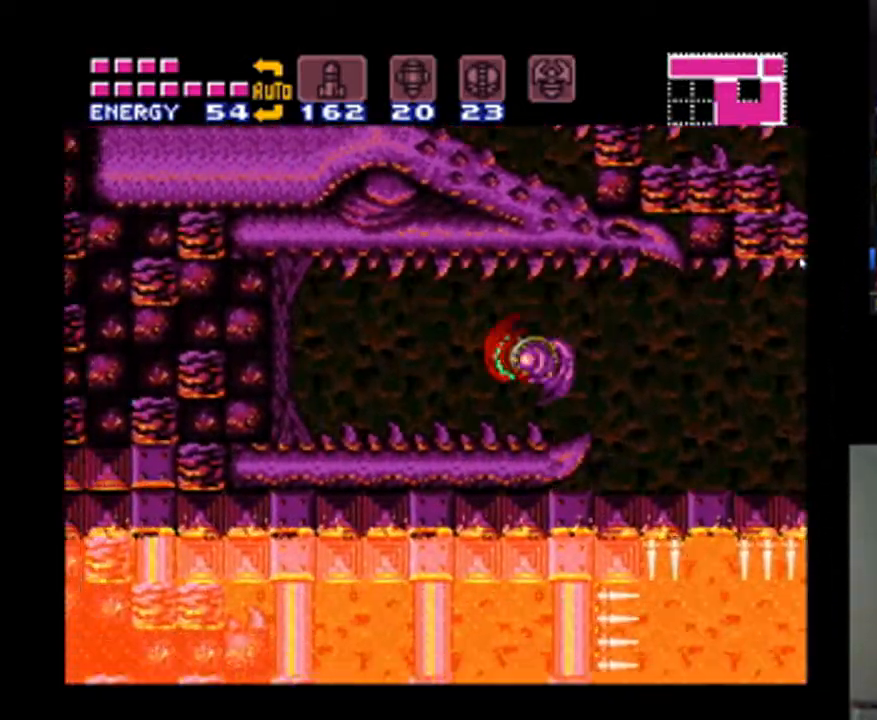
{"buttons": ["A", "DPAD_LEFT"], "events": []}
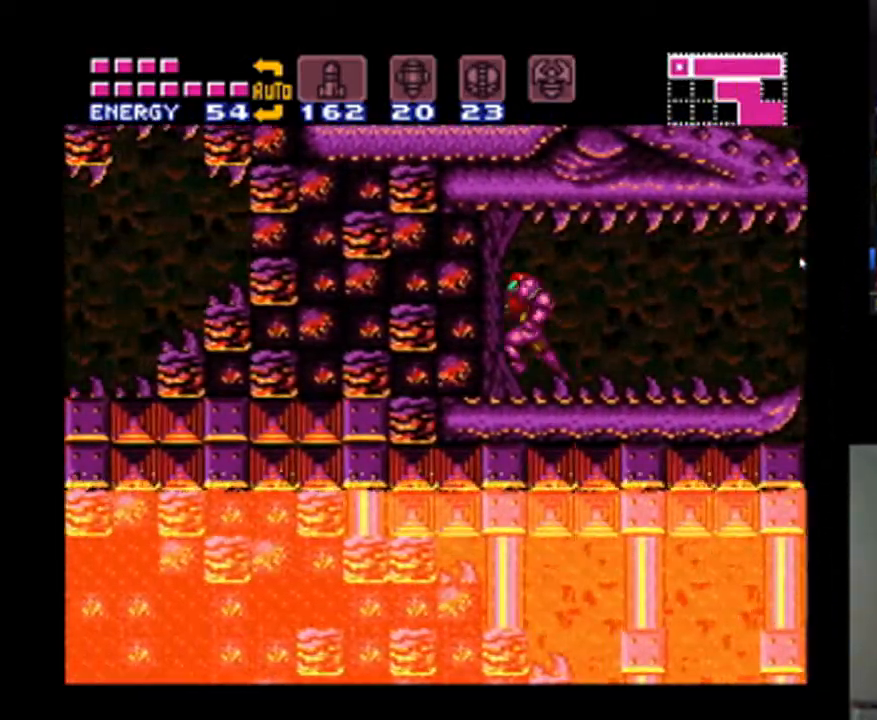
{"buttons": ["A", "DPAD_LEFT"], "events": [[200, "B", "down"], [267, "B", "up"]]}
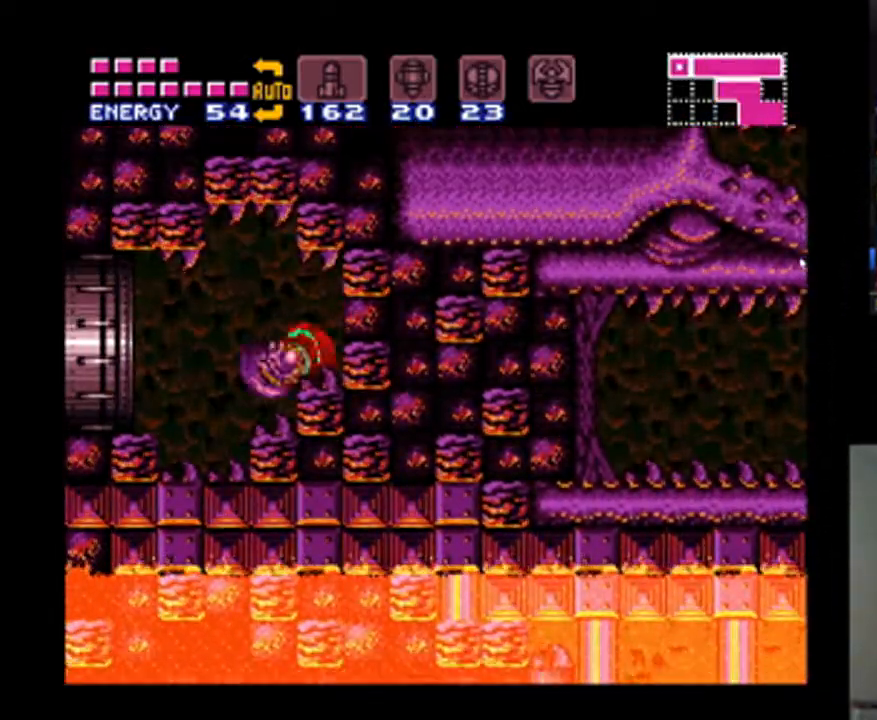
{"buttons": ["A", "DPAD_LEFT"], "events": [[200, "B", "down"], [300, "B", "up"]]}
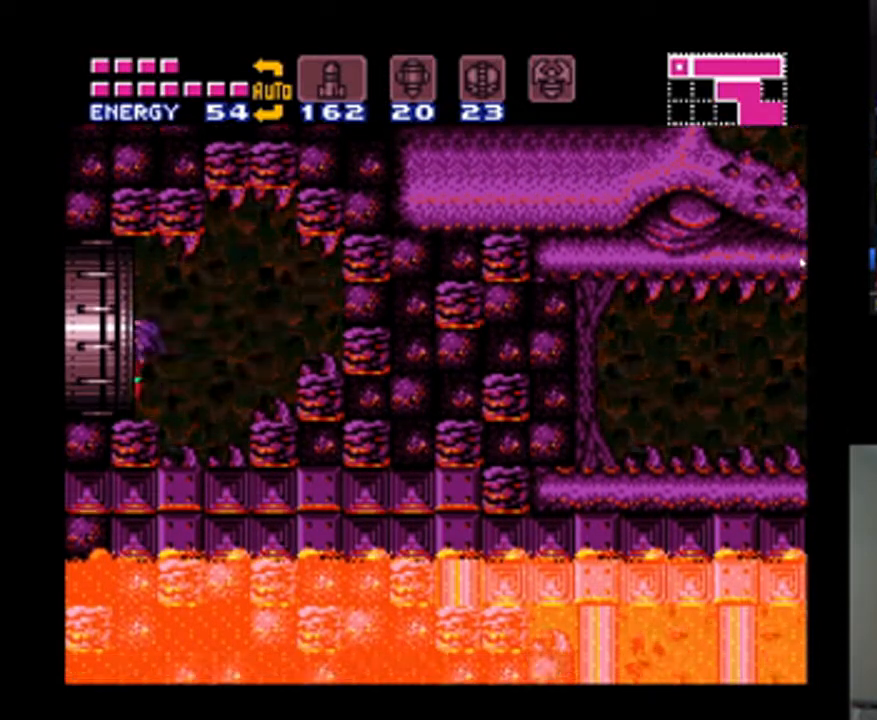
{"buttons": ["A"], "events": [[433, "DPAD_LEFT", "up"]]}
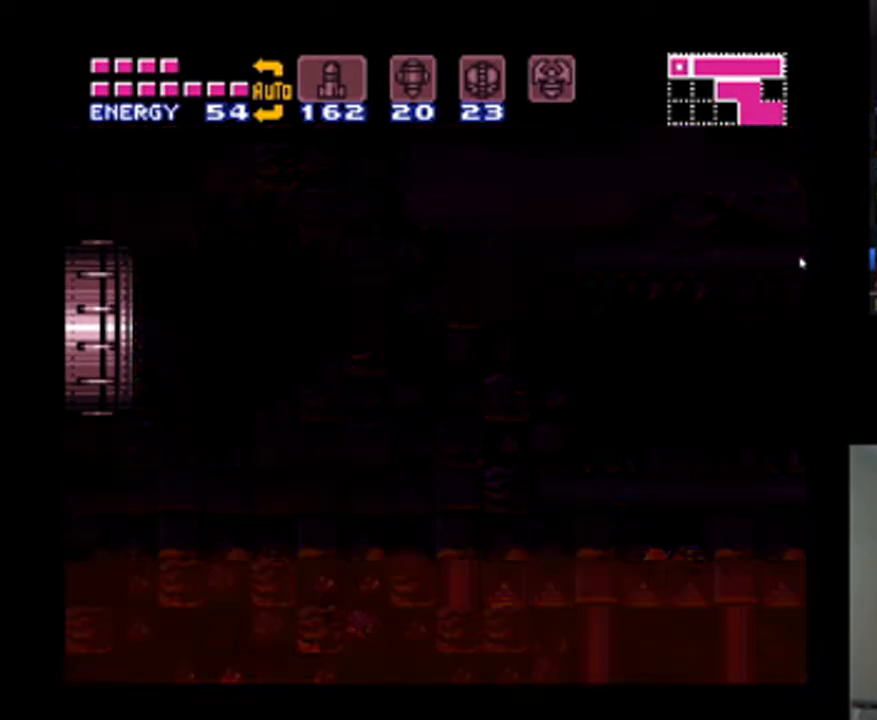
{"buttons": ["A", "DPAD_LEFT"], "events": [[133, "DPAD_LEFT", "down"]]}
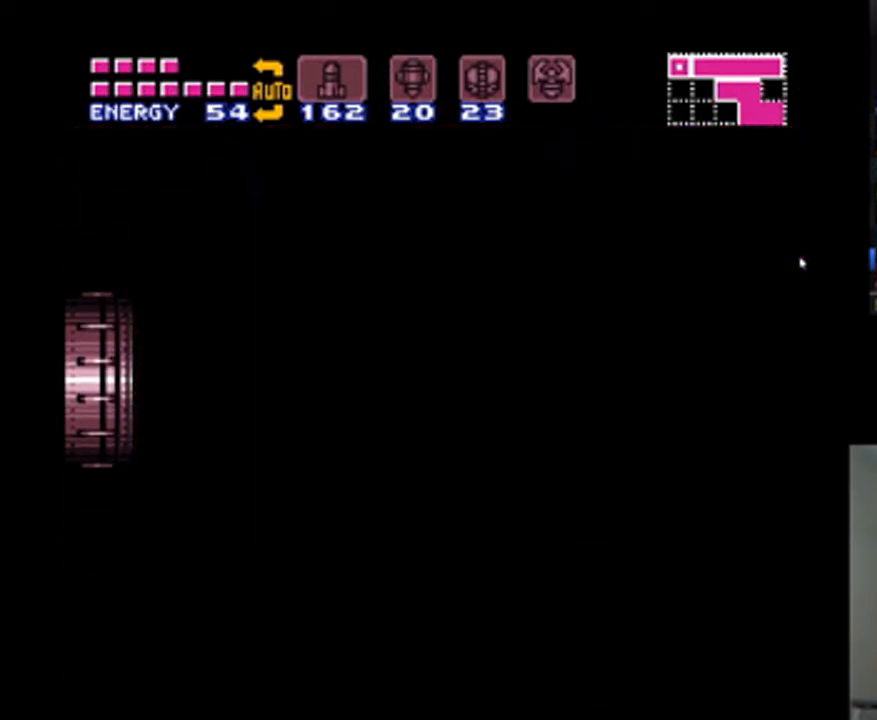
{"buttons": ["A", "DPAD_LEFT"], "events": []}
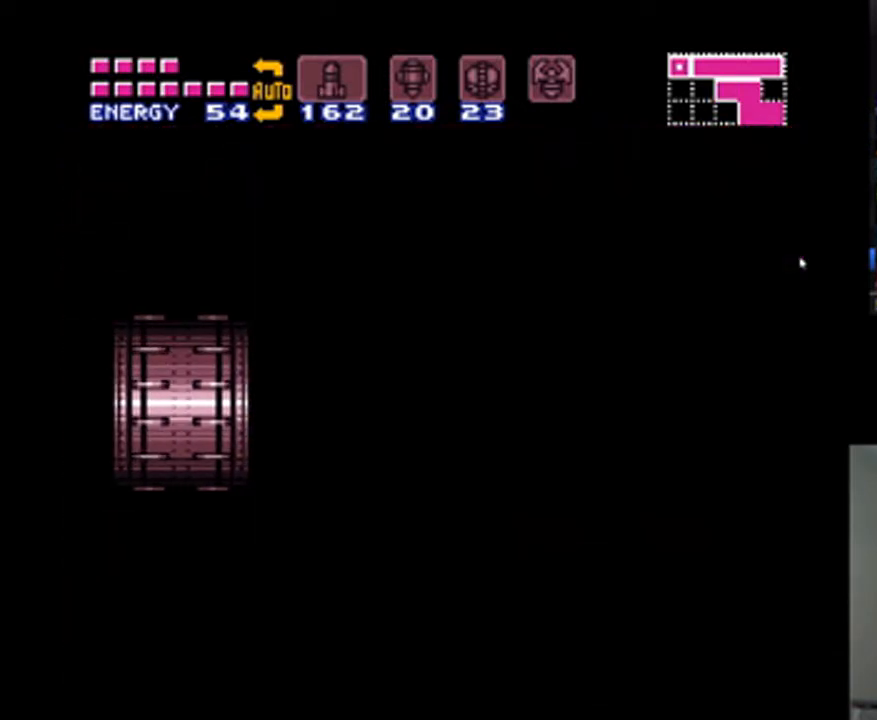
{"buttons": ["A", "DPAD_LEFT"], "events": []}
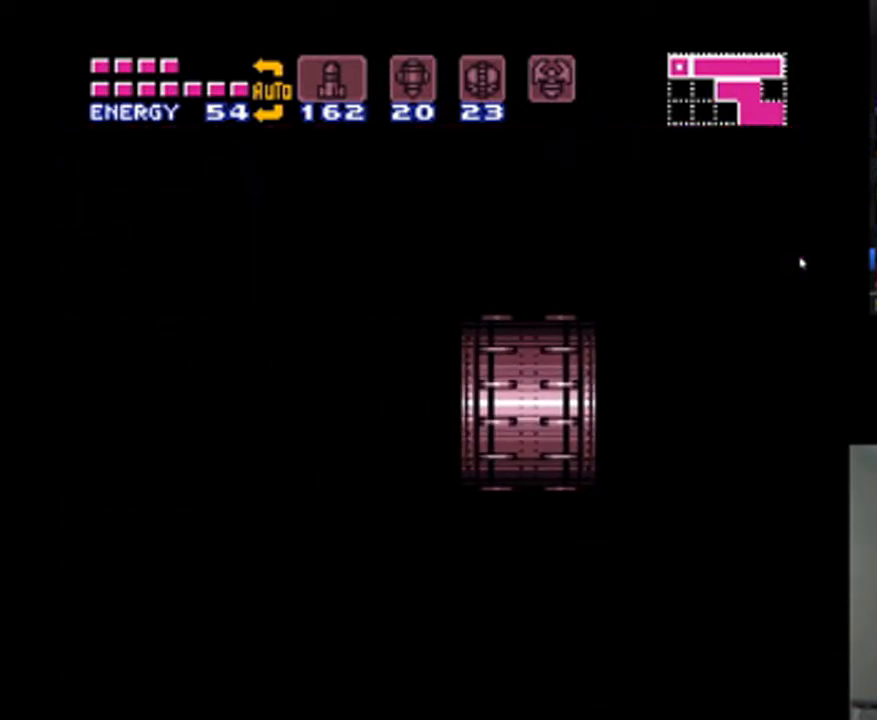
{"buttons": ["DPAD_LEFT"], "events": [[167, "A", "up"]]}
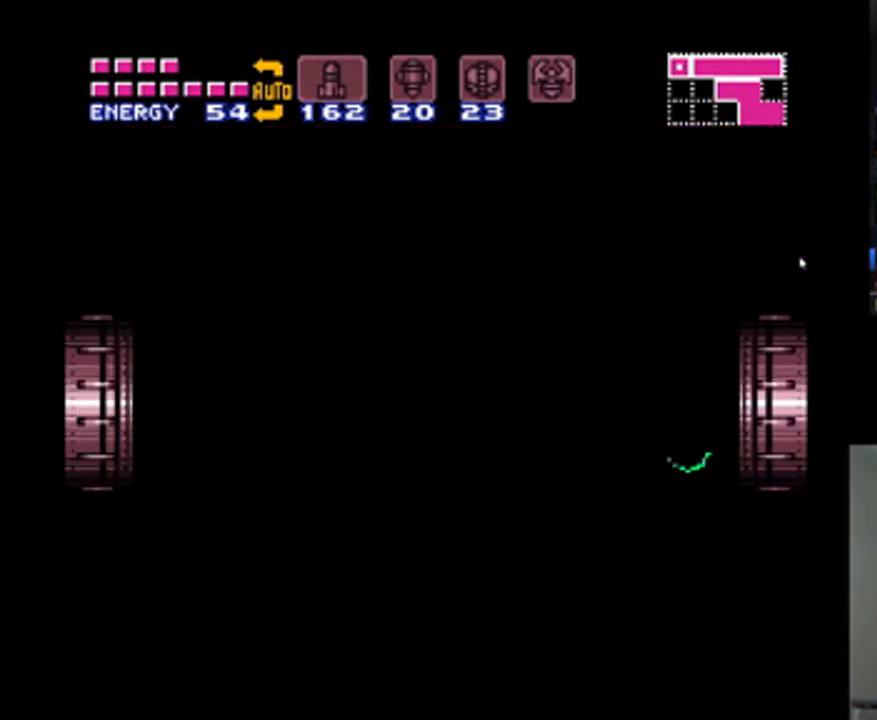
{"buttons": ["DPAD_LEFT"], "events": []}
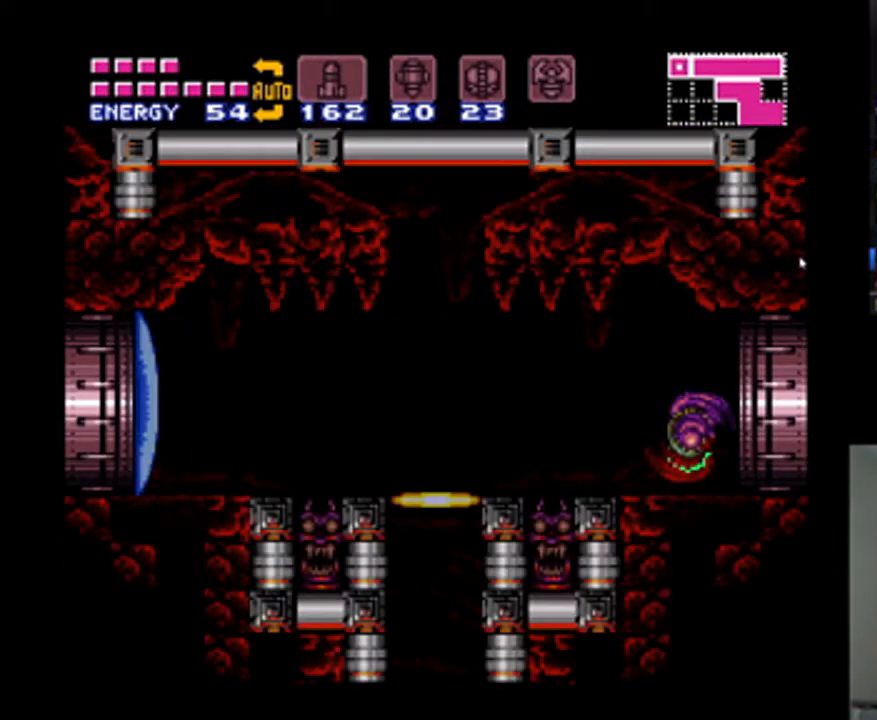
{"buttons": ["DPAD_LEFT"], "events": []}
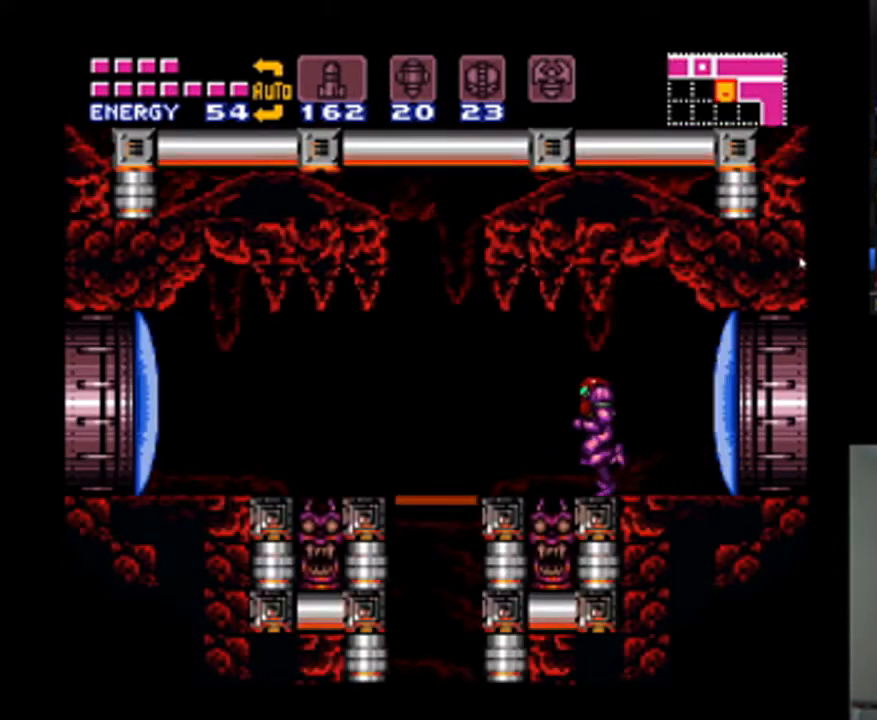
{"buttons": [], "events": [[133, "DPAD_LEFT", "up"]]}
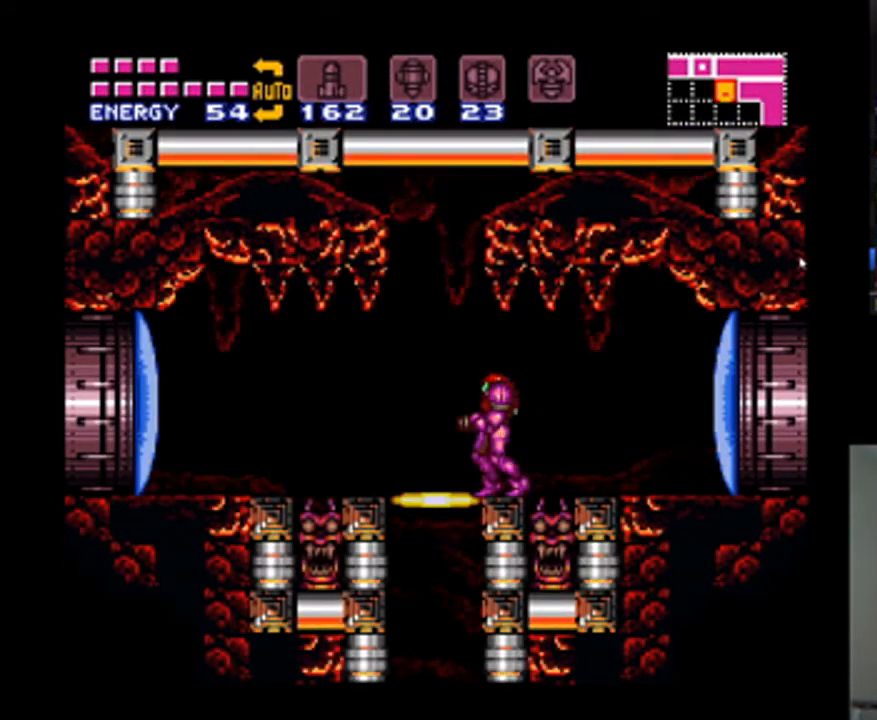
{"buttons": [], "events": [[33, "DPAD_LEFT", "down"], [167, "DPAD_LEFT", "up"], [267, "DPAD_DOWN", "down"], [400, "DPAD_DOWN", "up"]]}
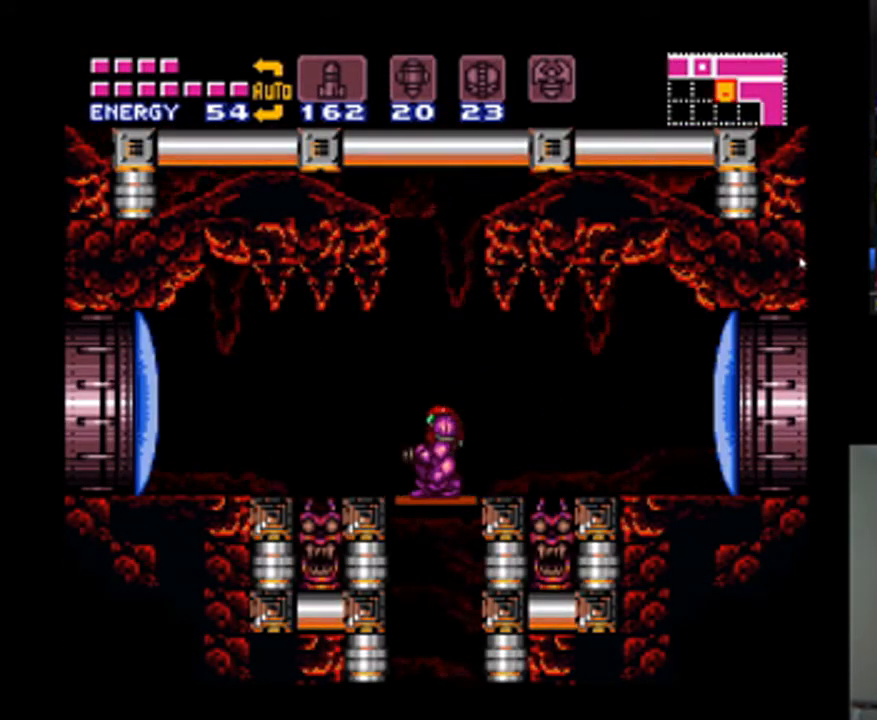
{"buttons": [], "events": [[333, "DPAD_UP", "down"], [433, "DPAD_UP", "up"]]}
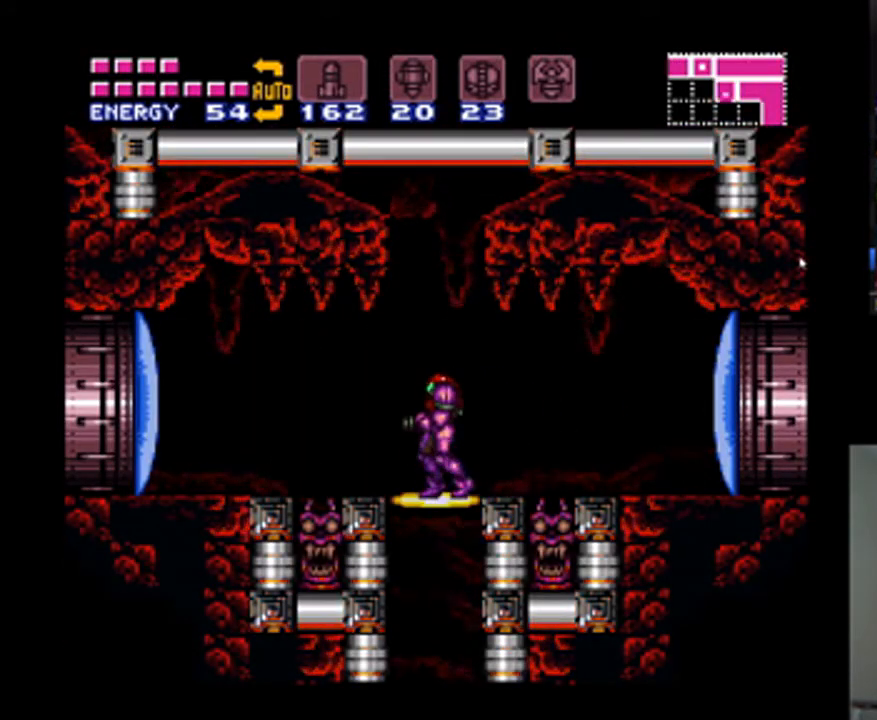
{"buttons": [], "events": [[33, "DPAD_DOWN", "down"], [233, "DPAD_DOWN", "up"]]}
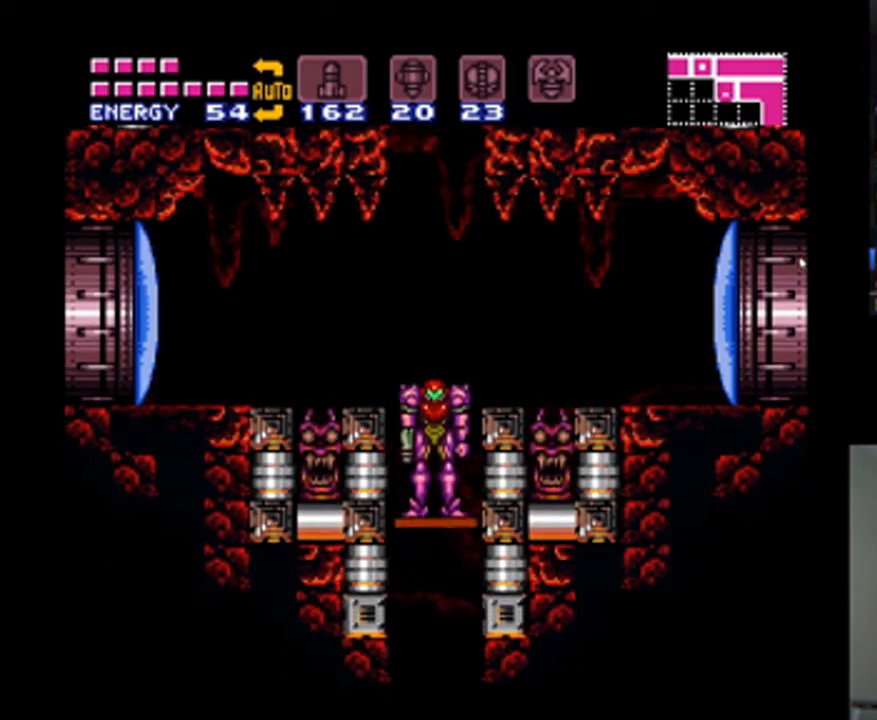
{"buttons": [], "events": []}
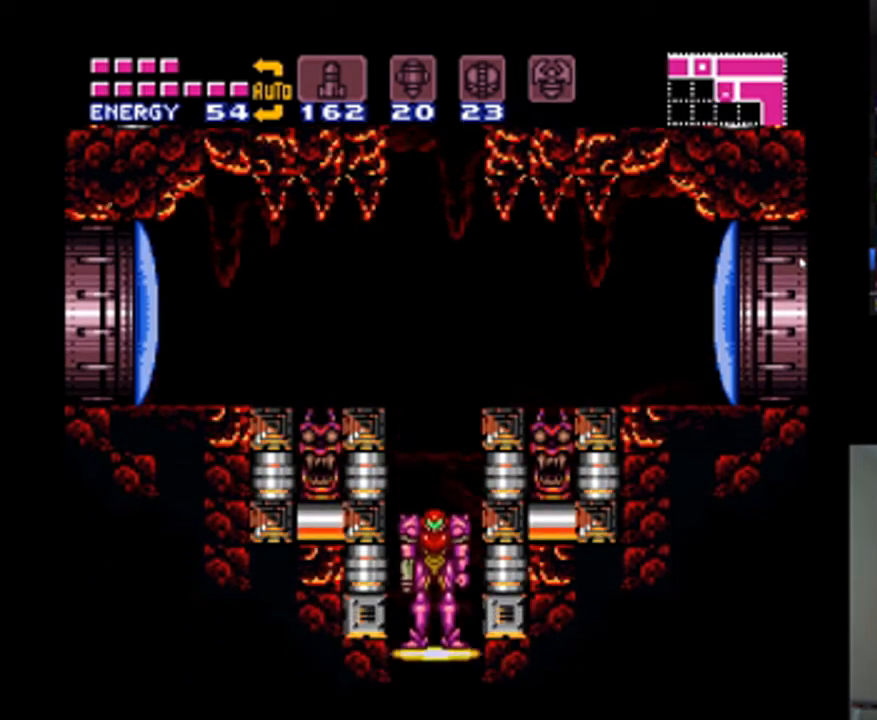
{"buttons": [], "events": []}
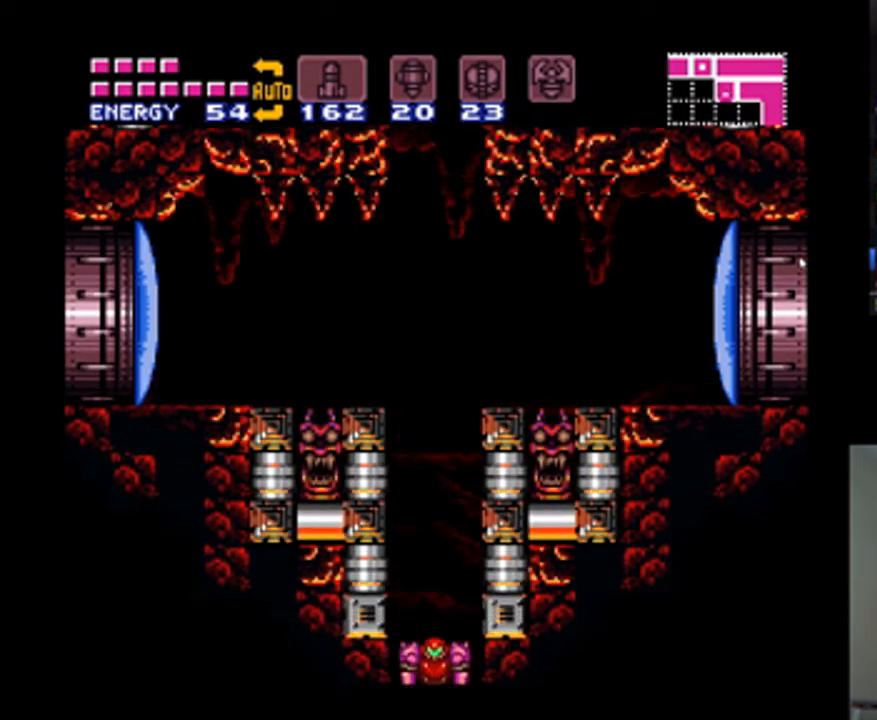
{"buttons": [], "events": []}
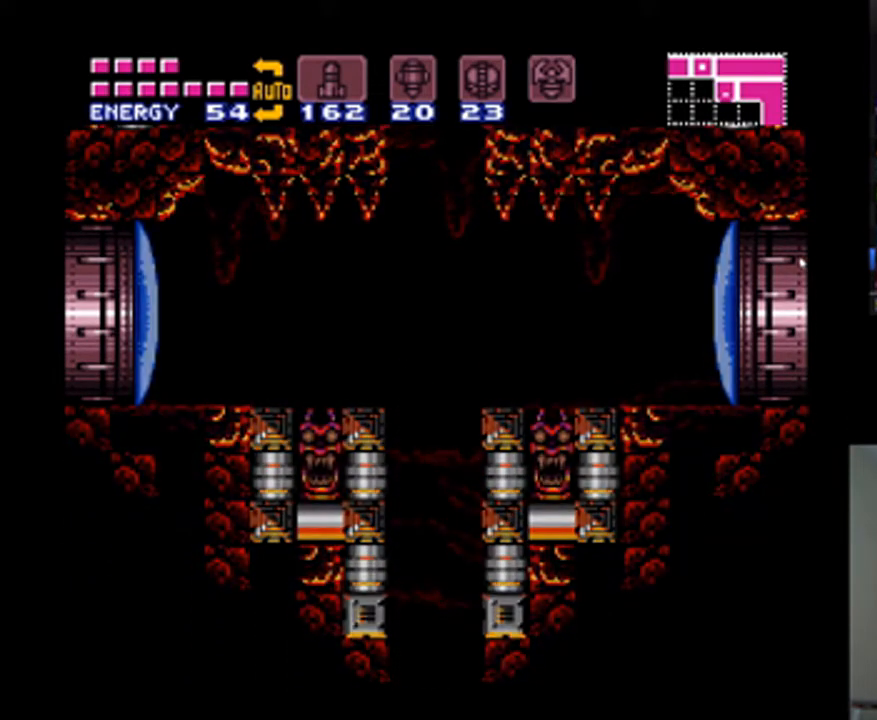
{"buttons": [], "events": []}
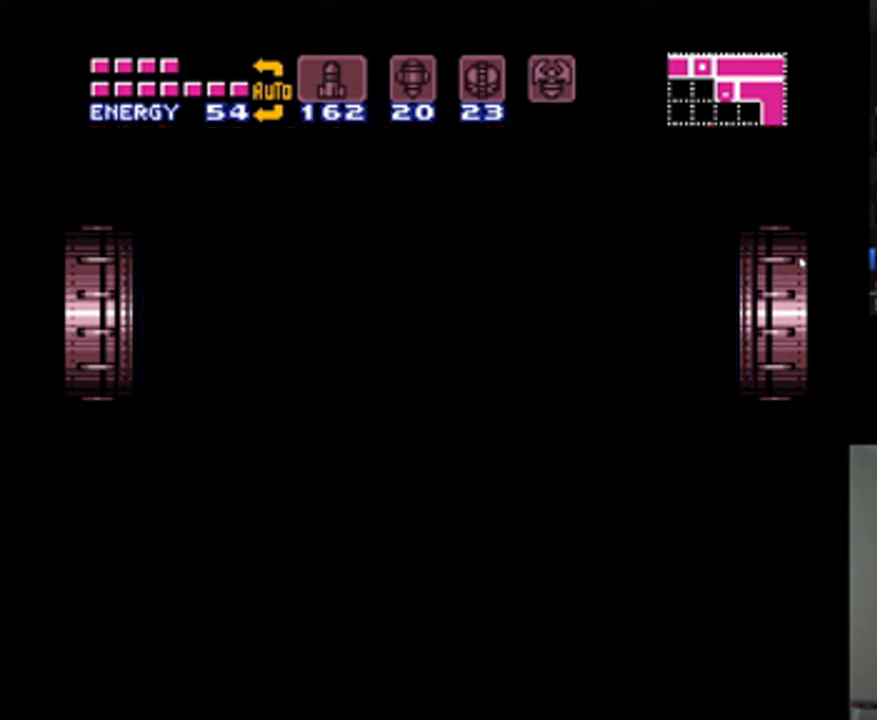
{"buttons": [], "events": []}
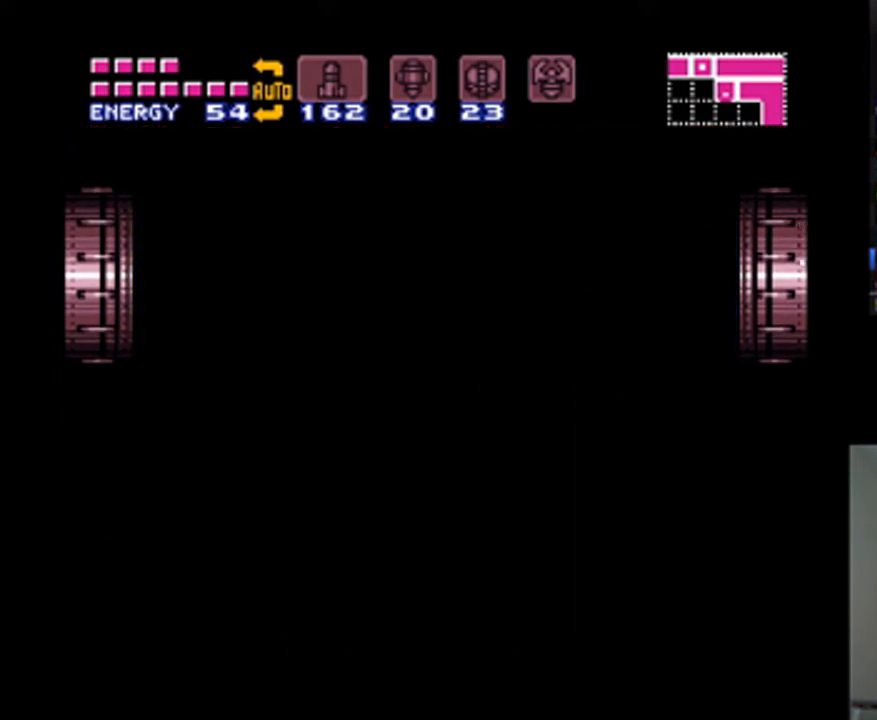
{"buttons": [], "events": []}
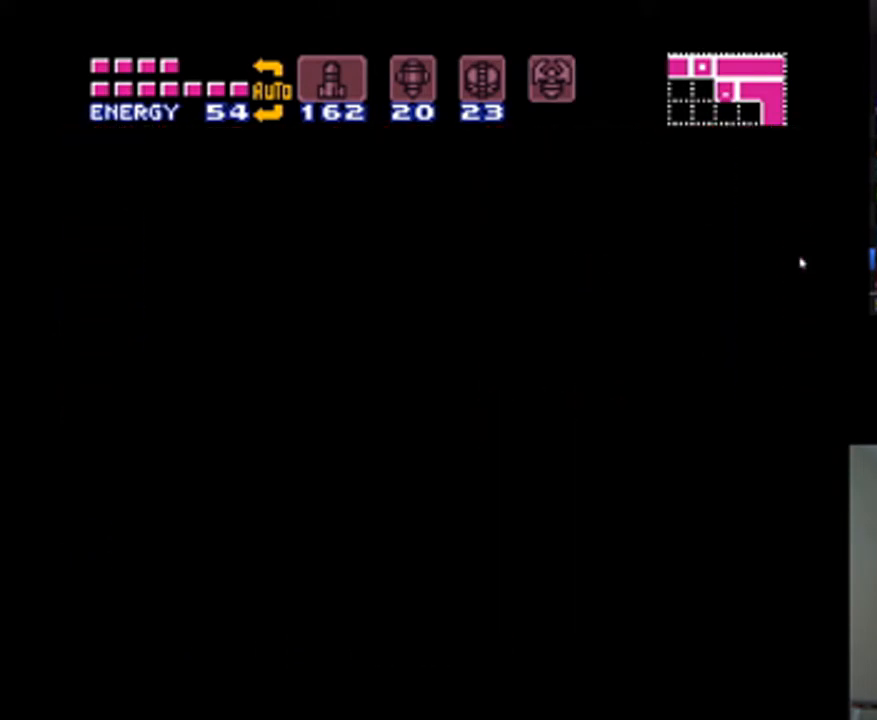
{"buttons": [], "events": []}
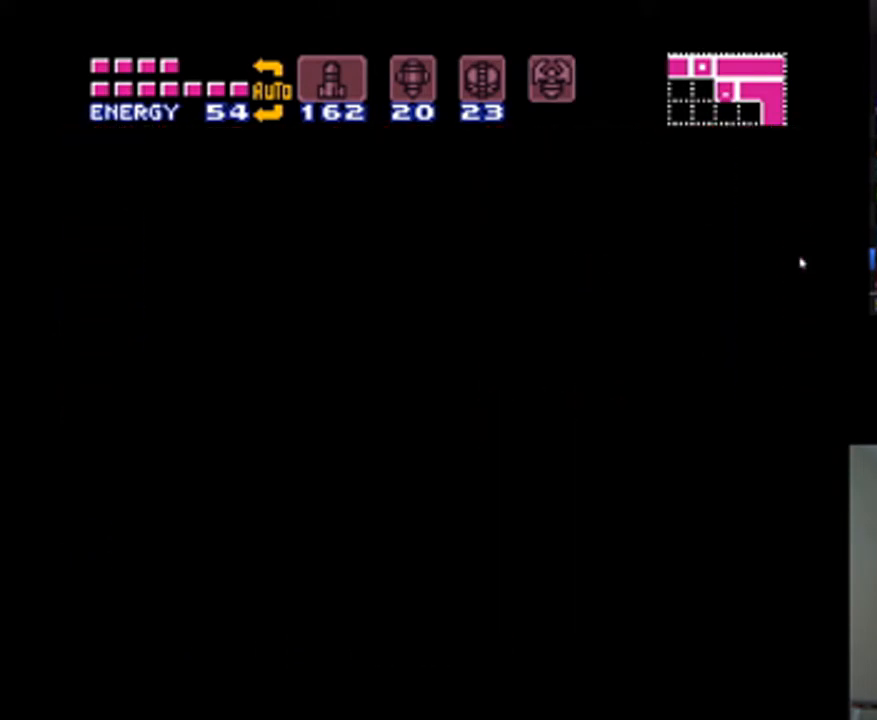
{"buttons": [], "events": []}
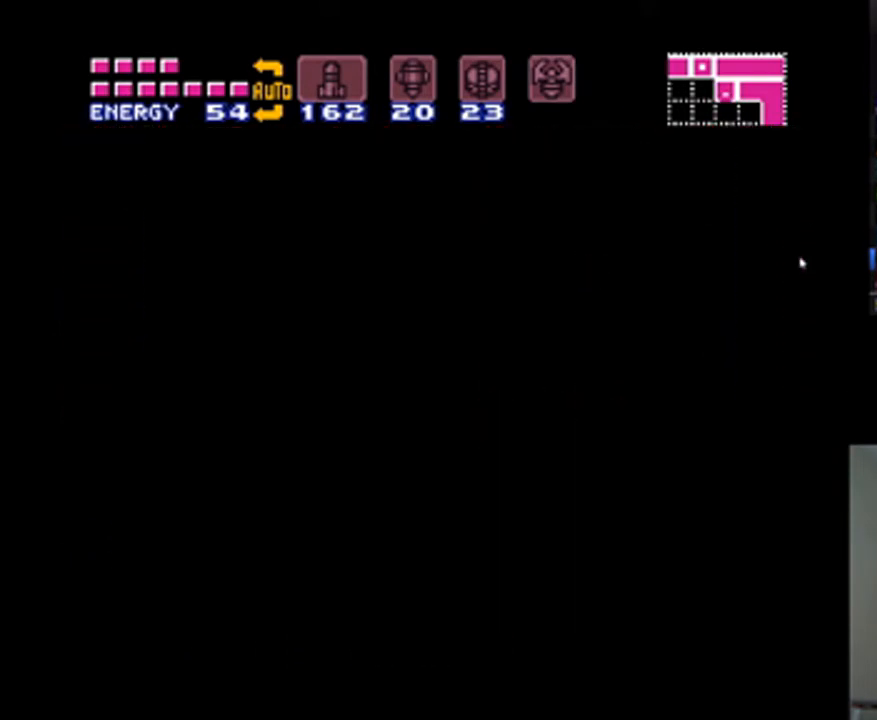
{"buttons": [], "events": []}
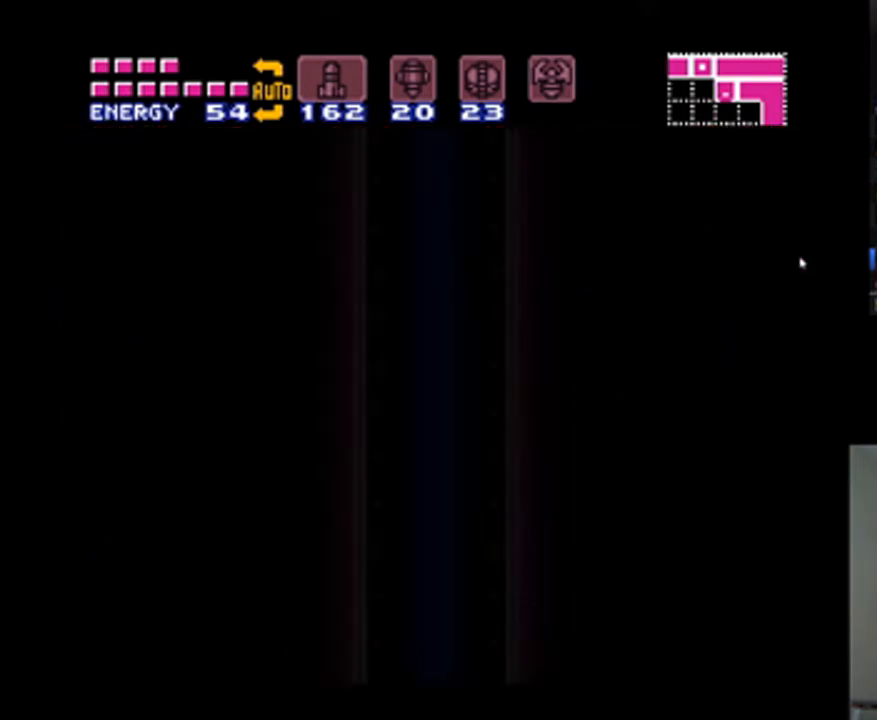
{"buttons": [], "events": []}
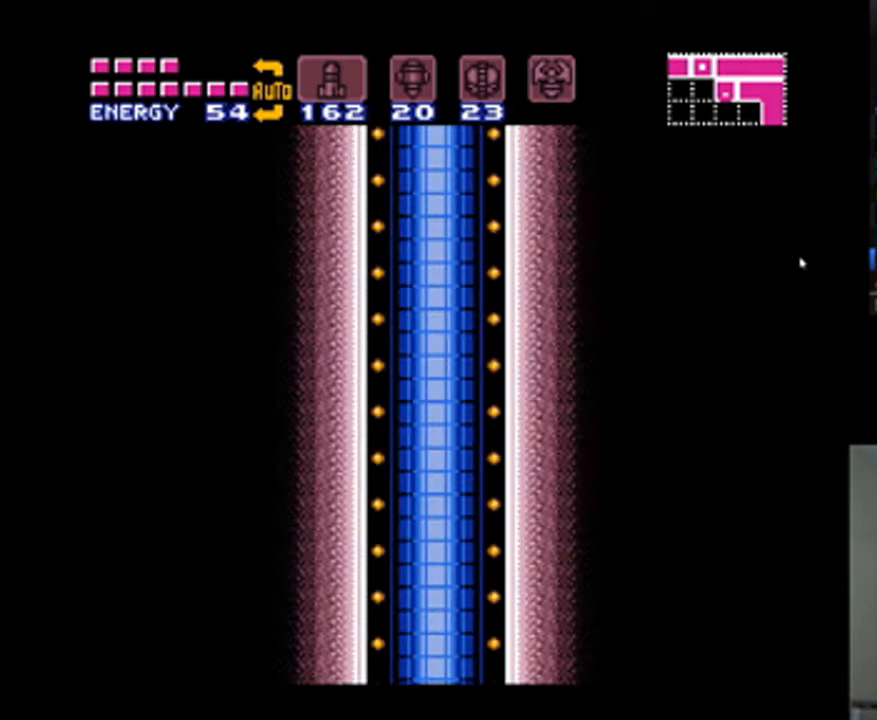
{"buttons": ["A"], "events": [[367, "A", "down"]]}